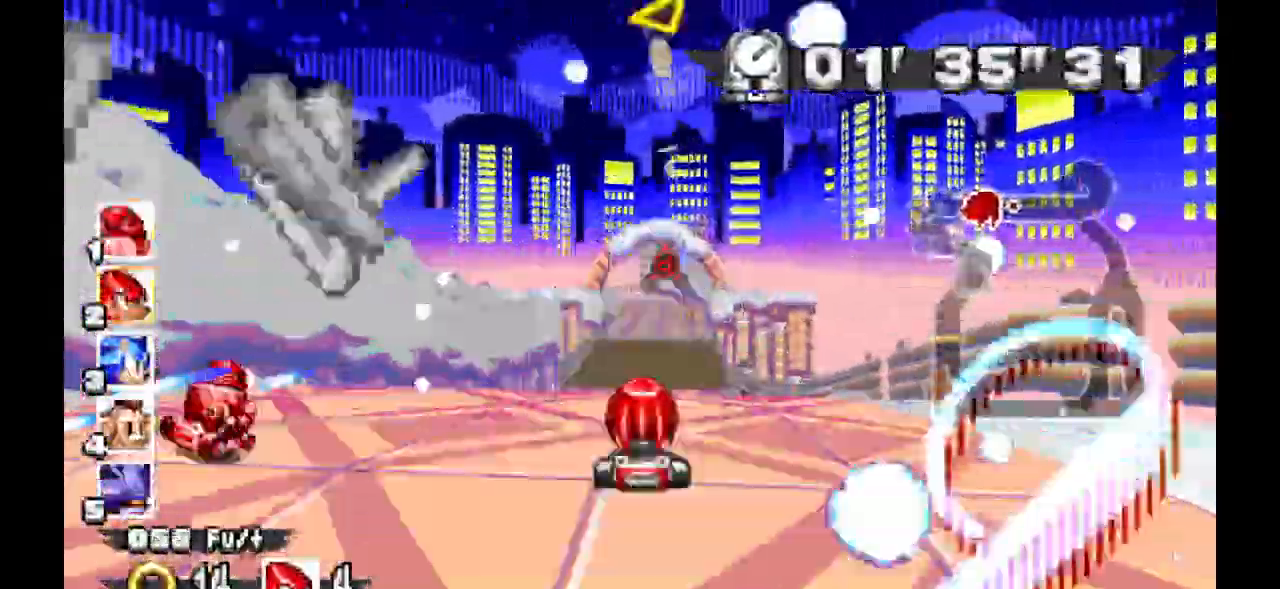
Gameplay with a controller (Xbox layout); each line is a JSON object with the inputs held at the frame after it (dt_ms = milliseconds from this image to that frame). "events" lists button and stick changes between this image and that frame as [ms after this image, input, new state], when the widget could be followed in between. Not read: DPAD_DOWN DPAD_LEFT DPAD_RIGHT DPAD_UP L2 L3 R1 R2 R3 SELECT.
{"dt_ms": 500, "buttons": ["A"]}
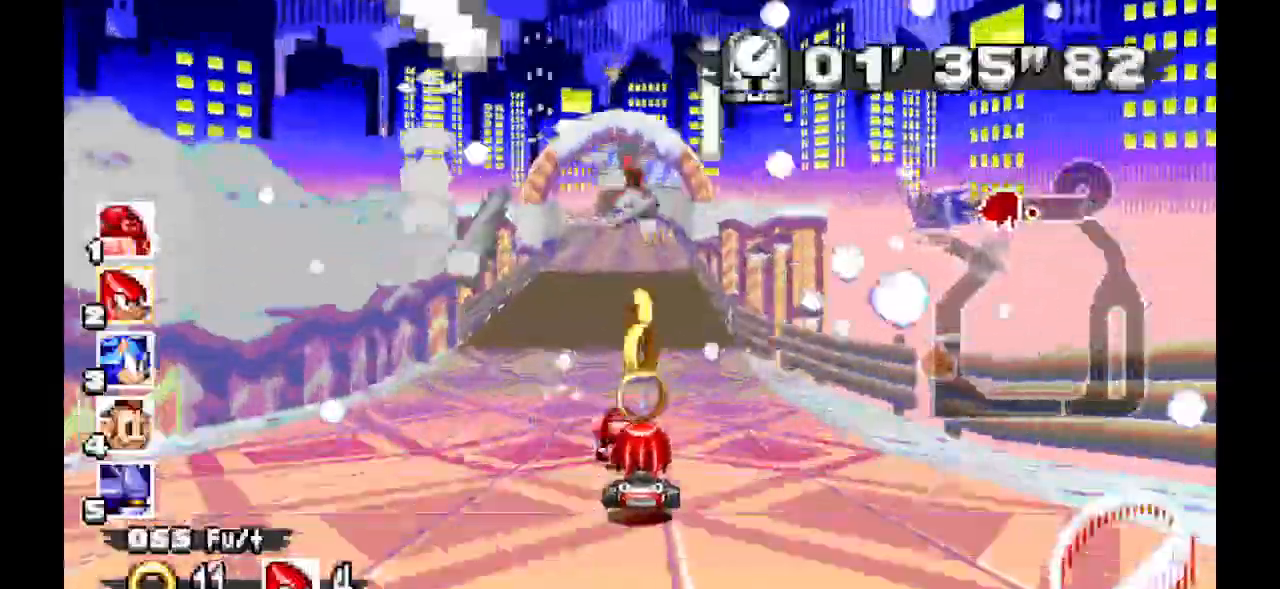
{"dt_ms": 500, "buttons": ["A"]}
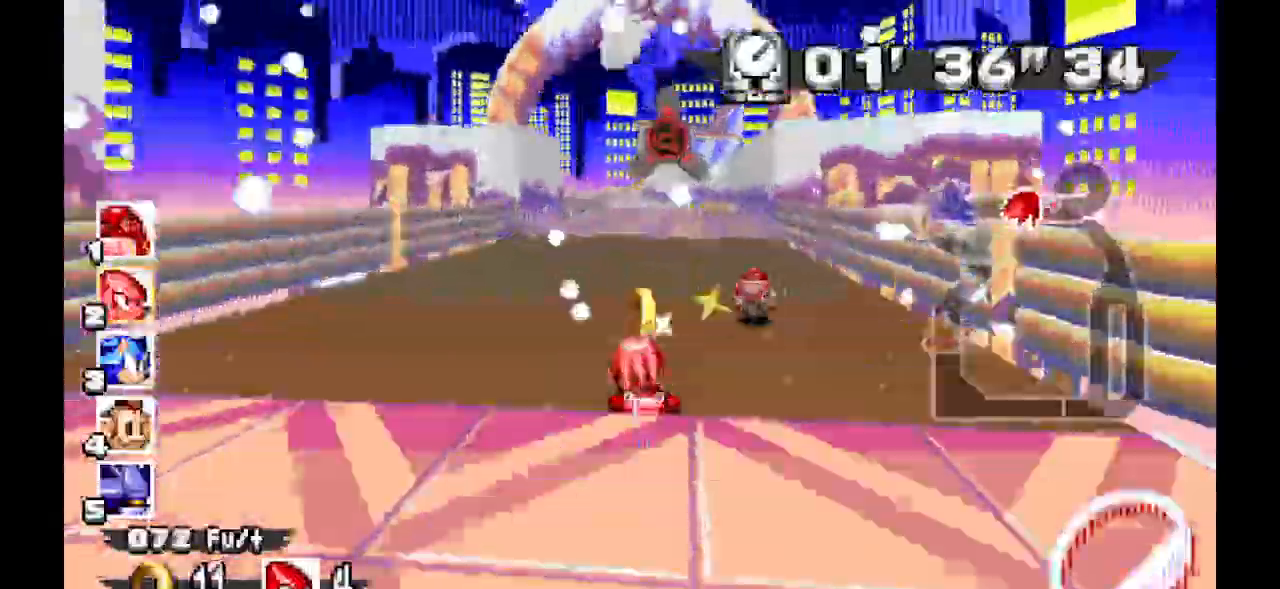
{"dt_ms": 1000, "buttons": ["A"]}
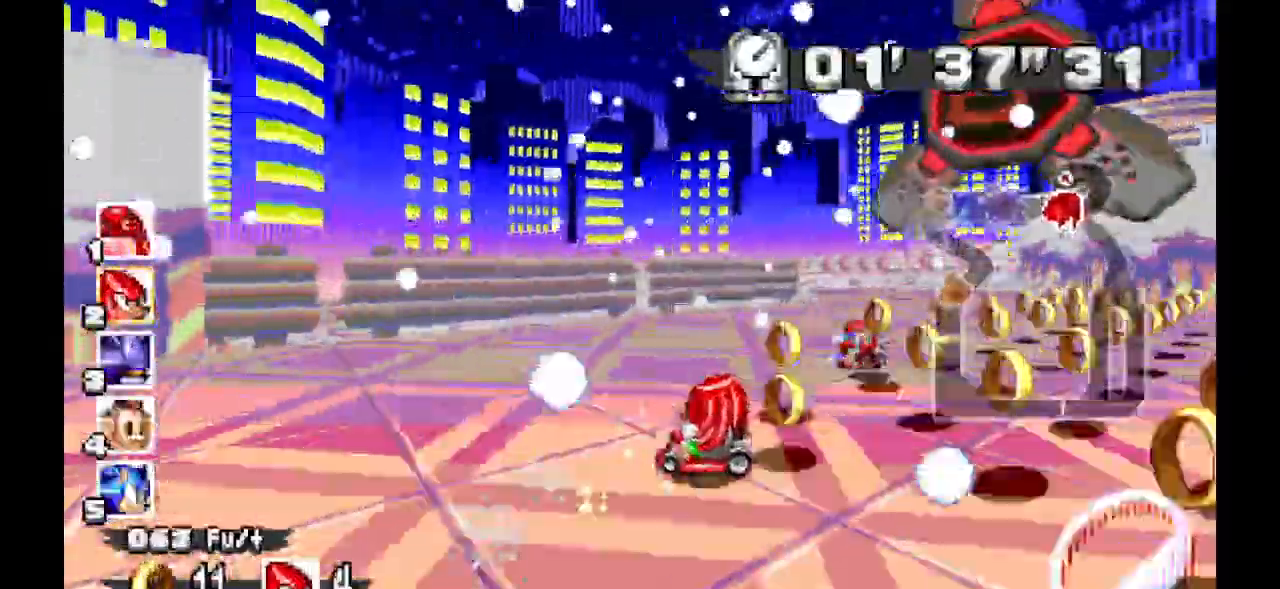
{"dt_ms": 500, "buttons": ["A"]}
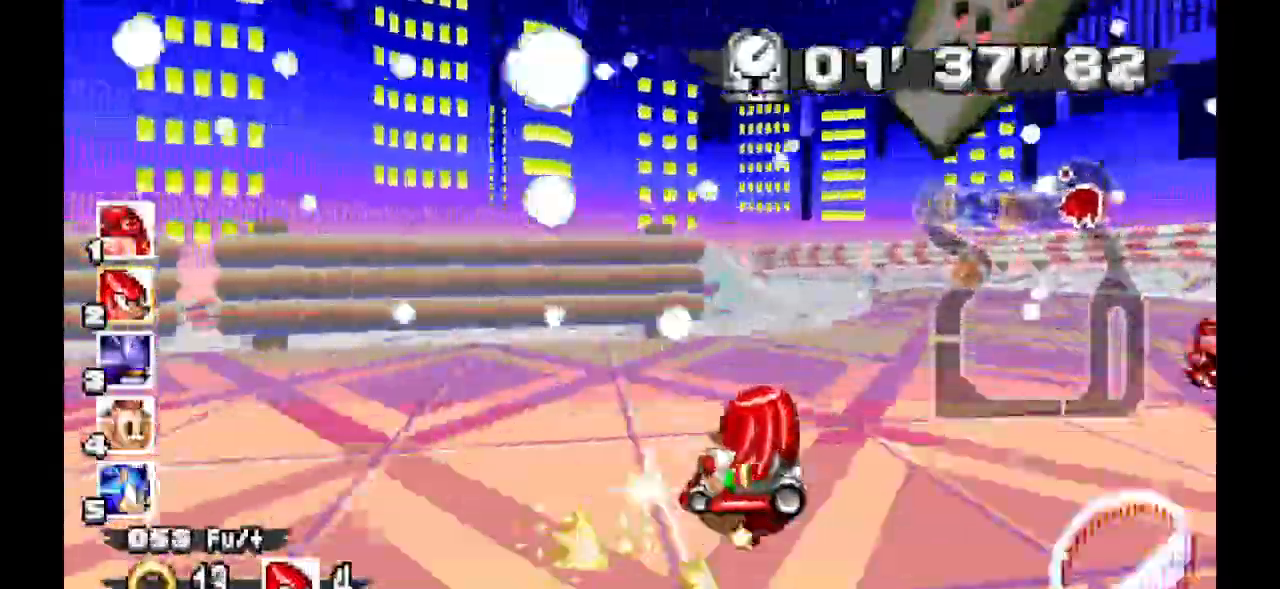
{"dt_ms": 500, "buttons": ["A"], "events": []}
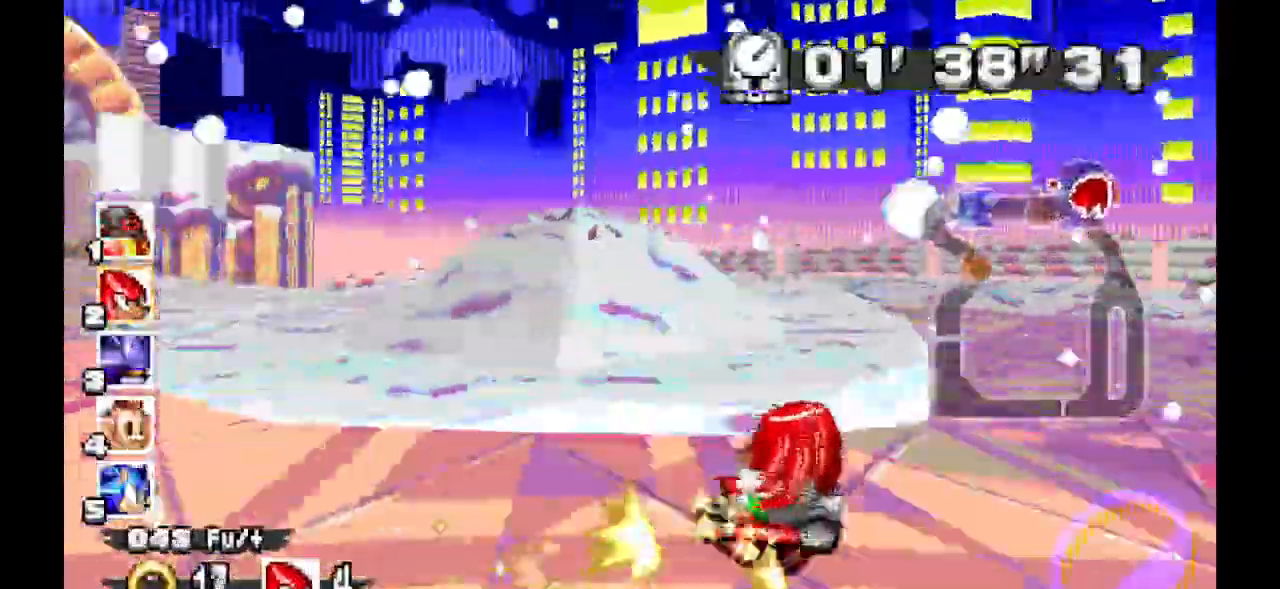
{"dt_ms": 500, "buttons": ["A"]}
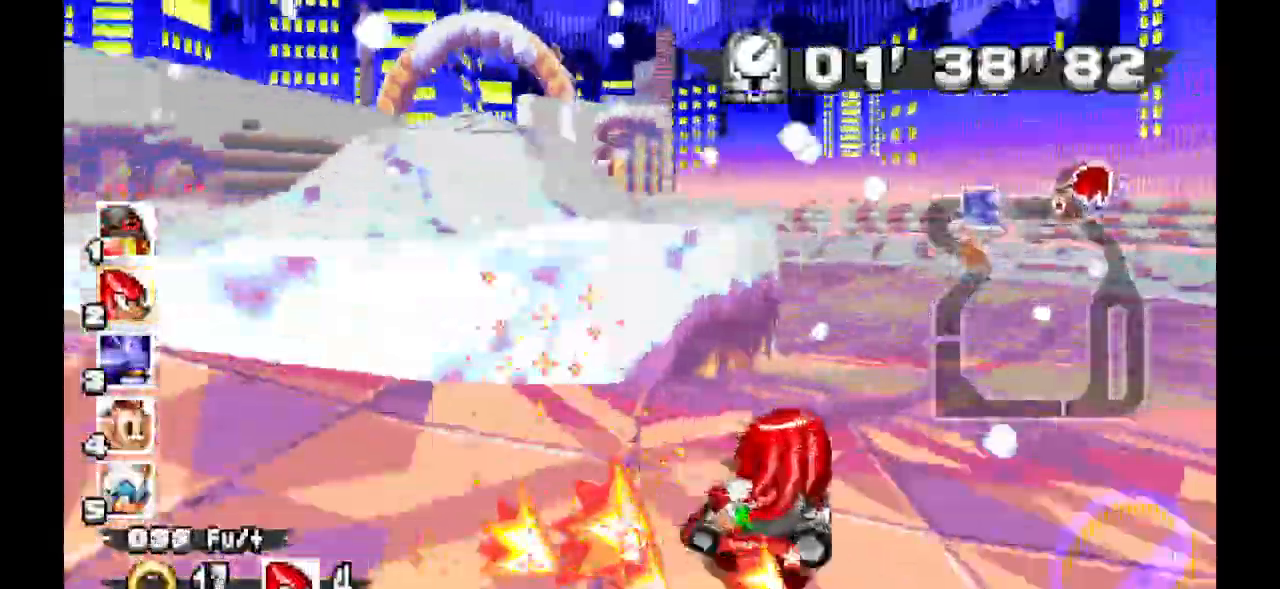
{"dt_ms": 500, "buttons": ["A"], "events": []}
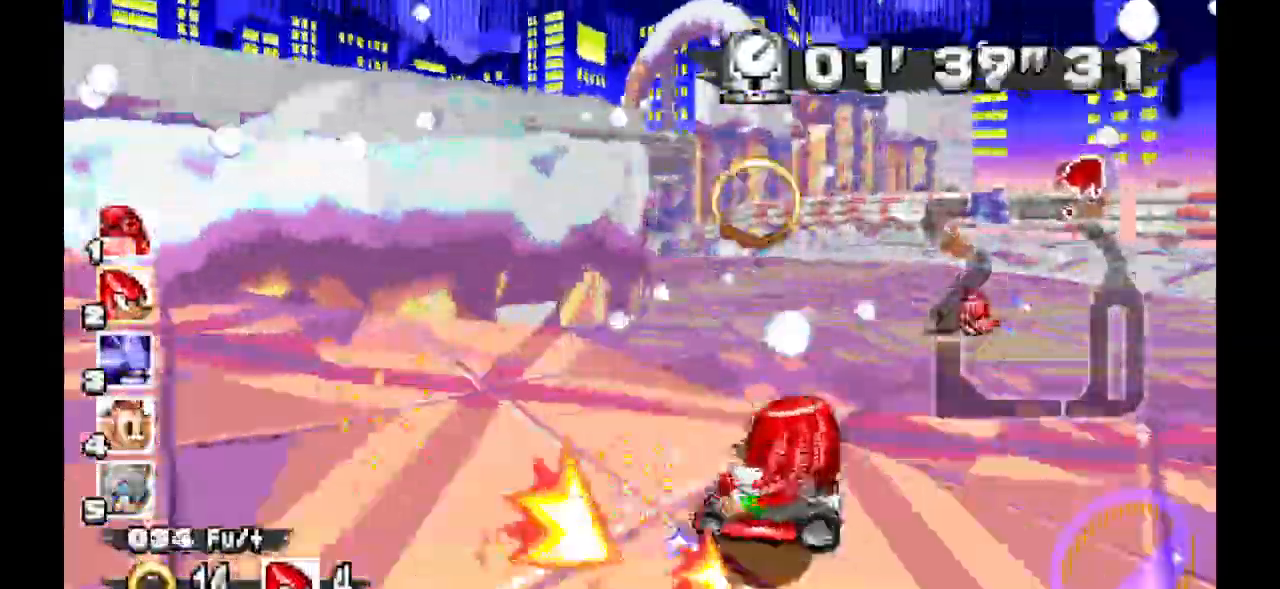
{"dt_ms": 500, "buttons": ["A"], "events": []}